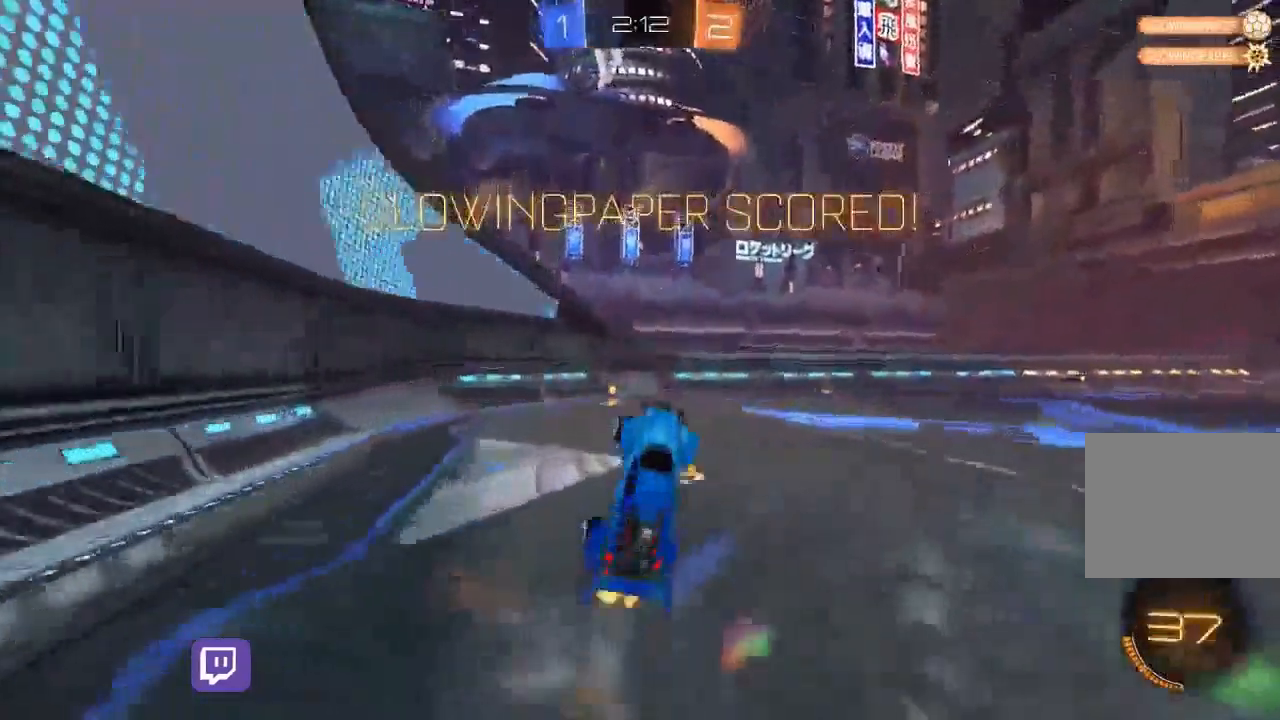
Gameplay with a controller (PlayStation layout); each line is a JSON object with the inputs held at the frame after it (dt_ms = milliseconds from this image to that frame). "events" lists button and stick changes between this image and that frame as [ms after this image, input, new state], when the widget could be followed in between. Not read: CROSS DPAD_DOWN DPAD_LEFT DPAD_RIGHT DPAD_UP L1 R1 TRIANGLE.
{"dt_ms": 500, "buttons": [], "left_stick": "center", "right_stick": "center", "events": []}
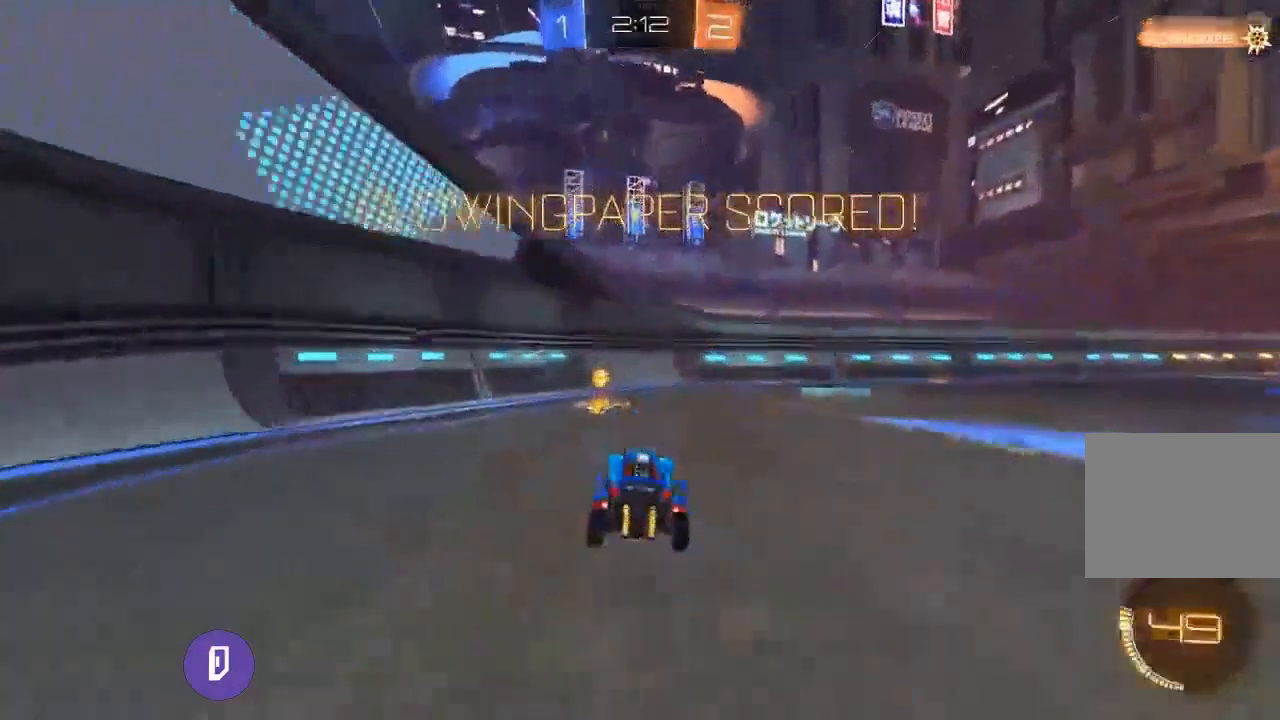
{"dt_ms": 500, "buttons": [], "left_stick": "center", "right_stick": "center", "events": []}
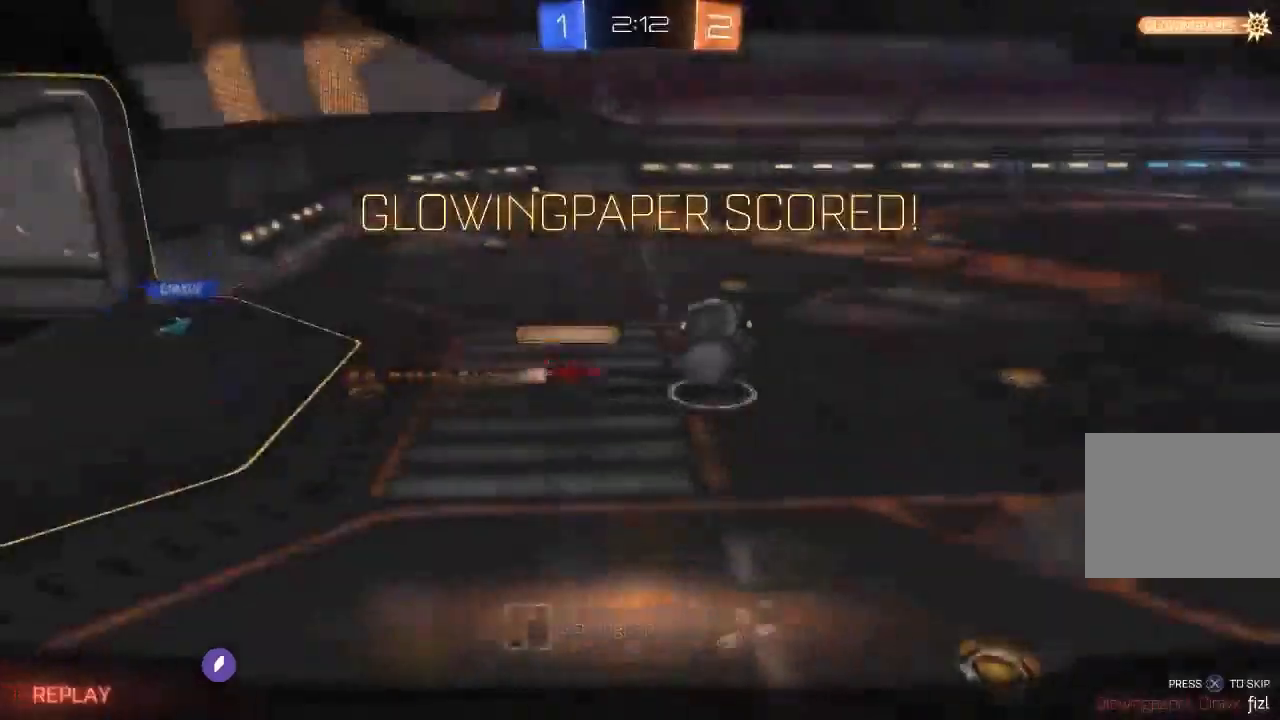
{"dt_ms": 500, "buttons": [], "left_stick": "center", "right_stick": "center", "events": []}
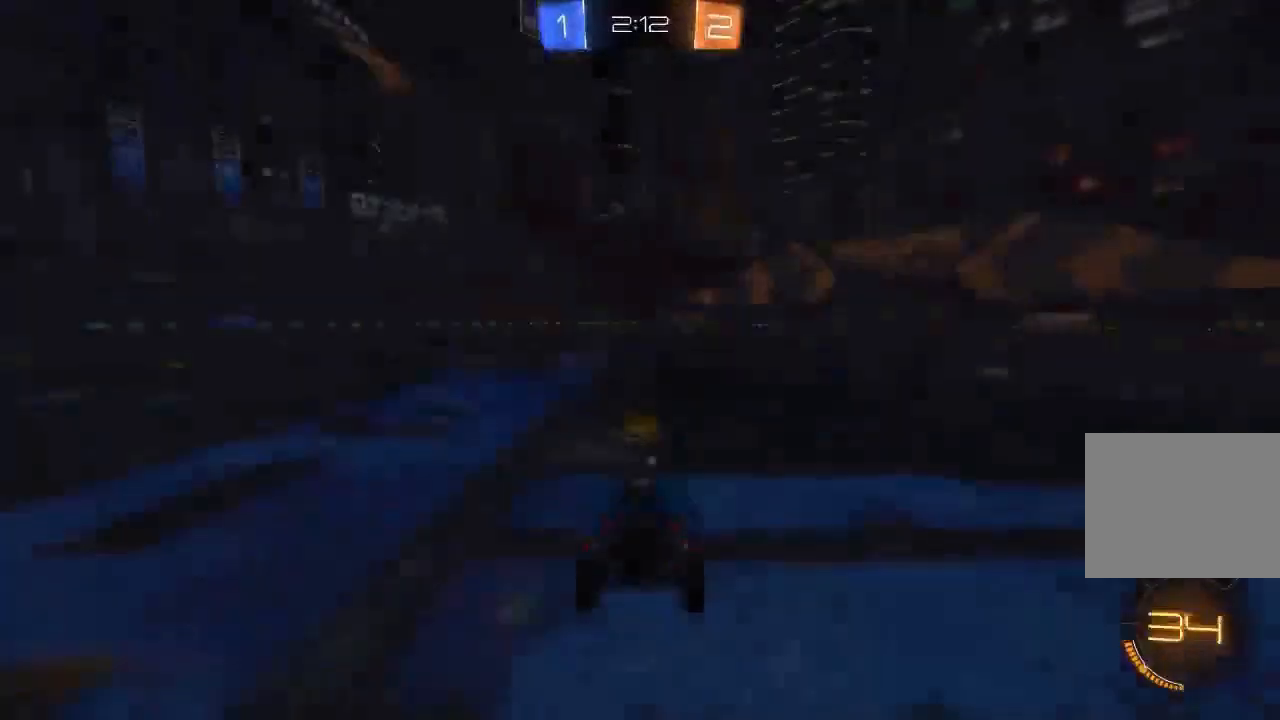
{"dt_ms": 1000, "buttons": [], "left_stick": "center", "right_stick": "center", "events": []}
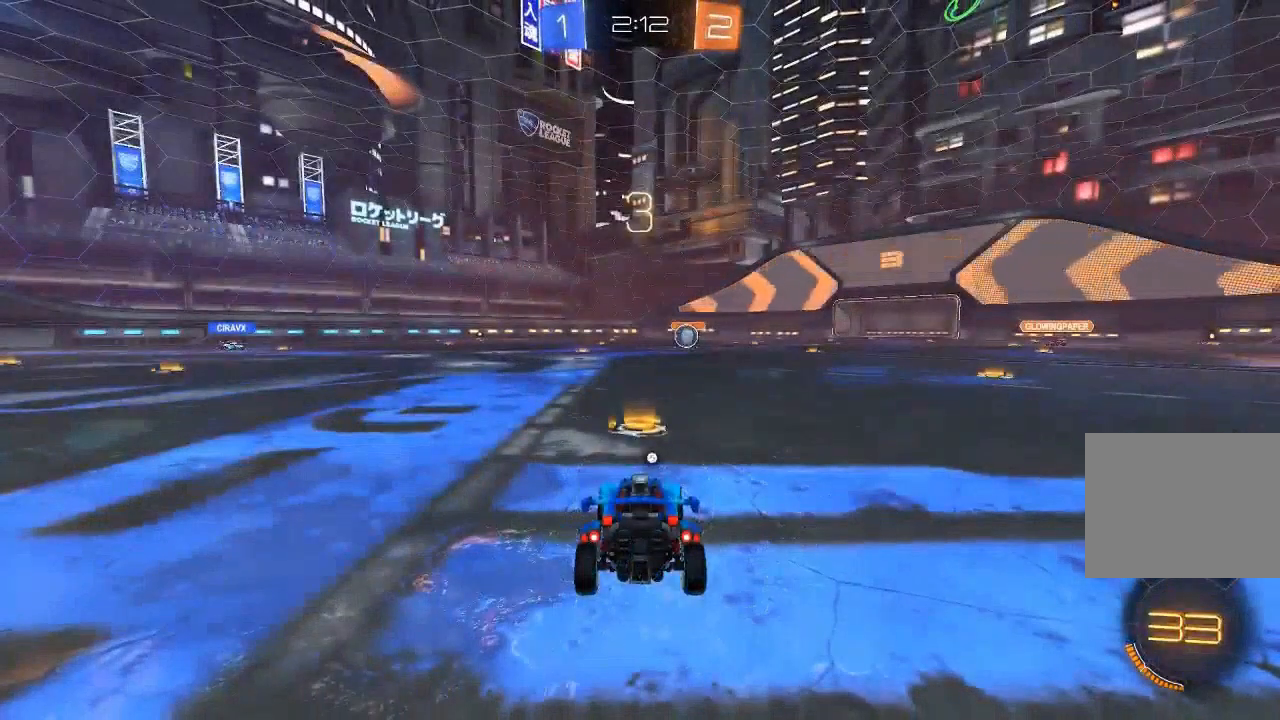
{"dt_ms": 500, "buttons": [], "left_stick": "center", "right_stick": "center", "events": []}
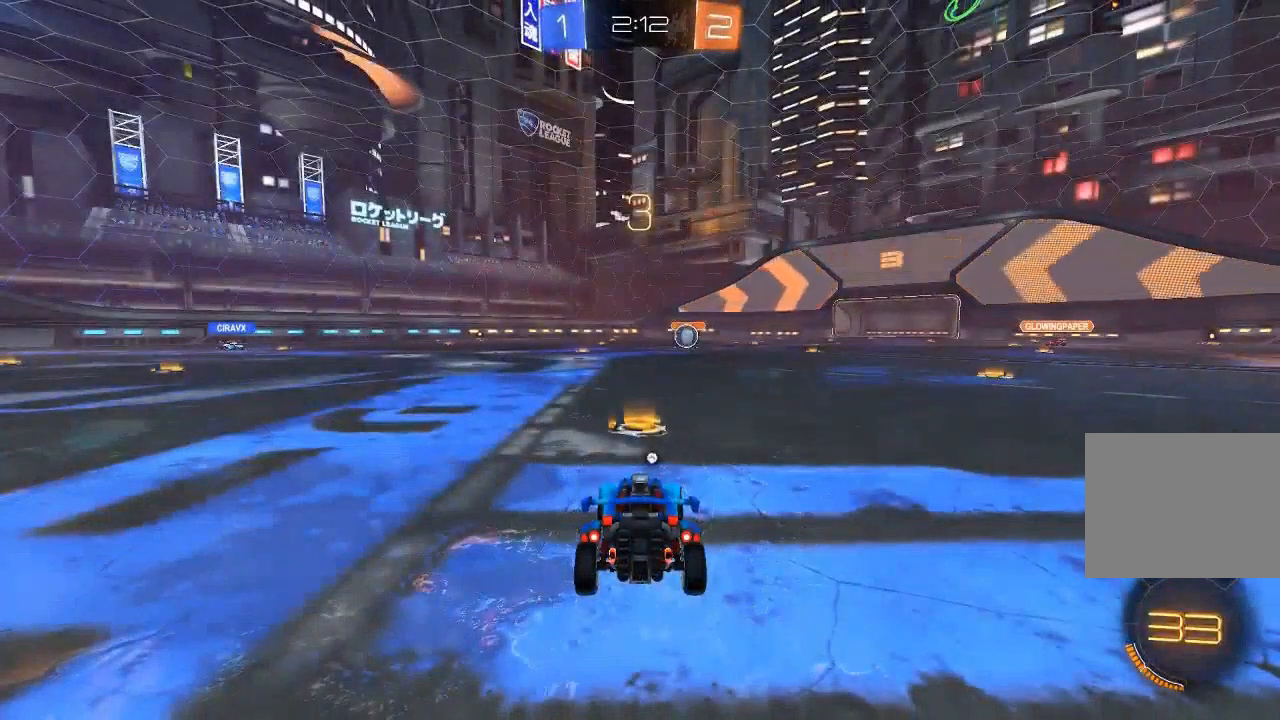
{"dt_ms": 500, "buttons": [], "left_stick": "center", "right_stick": "center", "events": []}
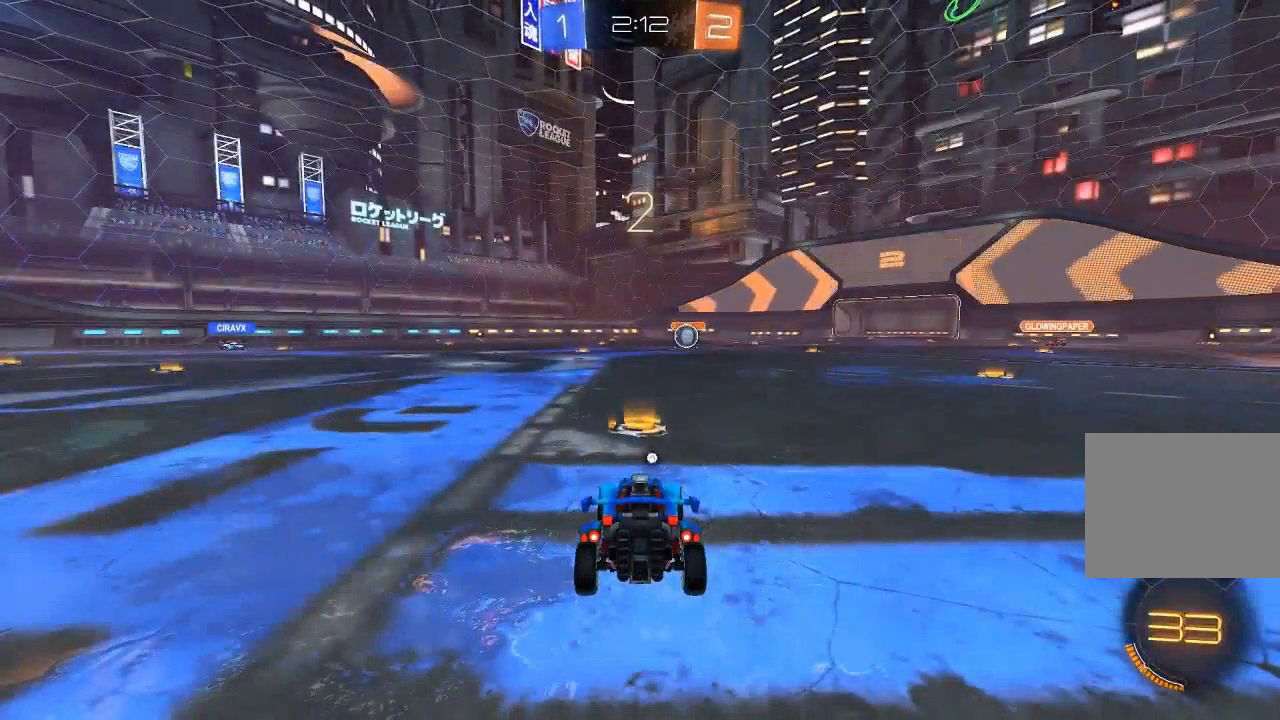
{"dt_ms": 500, "buttons": [], "left_stick": "center", "right_stick": "center", "events": []}
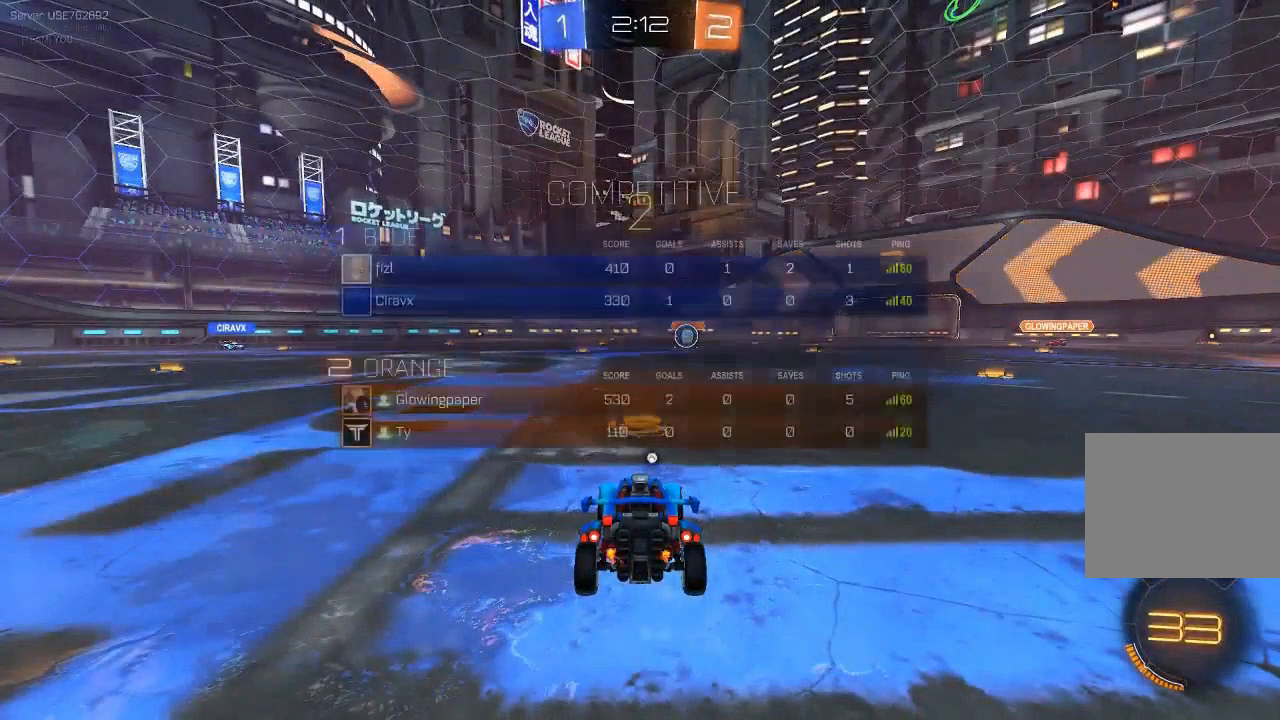
{"dt_ms": 500, "buttons": [], "left_stick": "center", "right_stick": "center", "events": []}
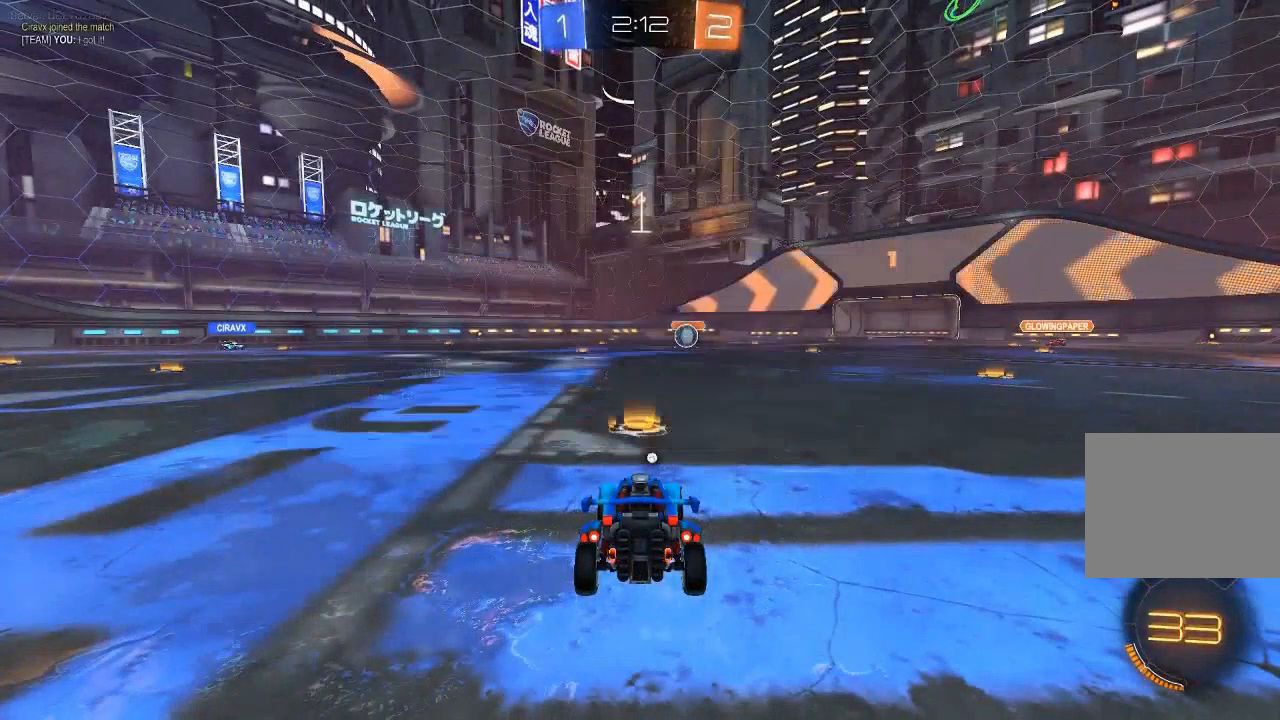
{"dt_ms": 500, "buttons": [], "left_stick": "center", "right_stick": "center", "events": []}
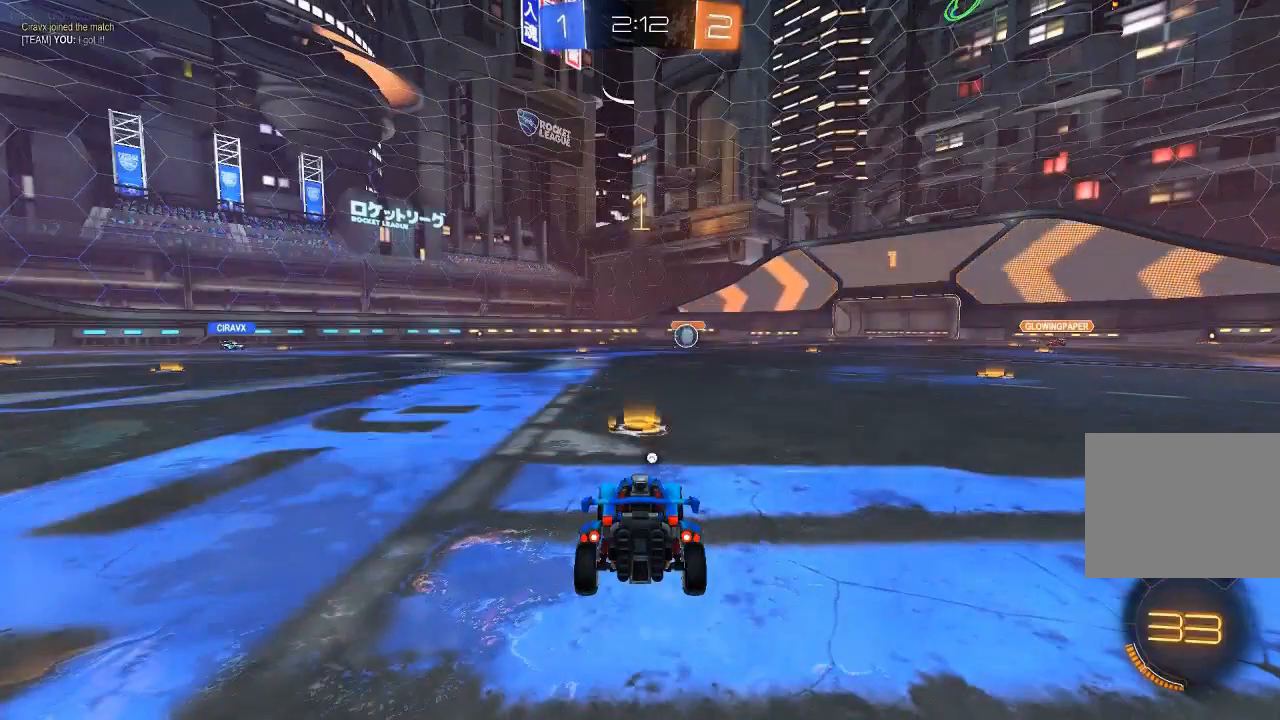
{"dt_ms": 500, "buttons": ["R2"], "left_stick": "center", "right_stick": "center", "events": [[67, "R2", "down"]]}
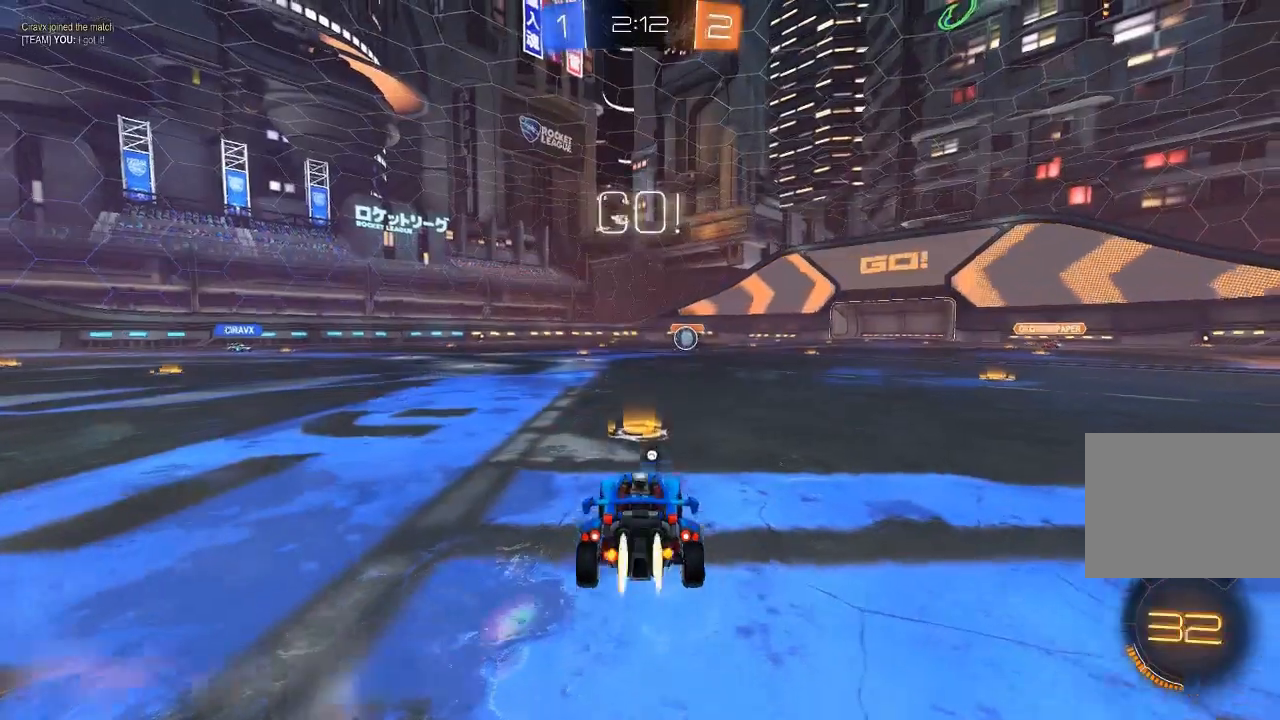
{"dt_ms": 500, "buttons": ["R2"], "left_stick": "up", "right_stick": "center", "events": [[467, "left_stick", "up"]]}
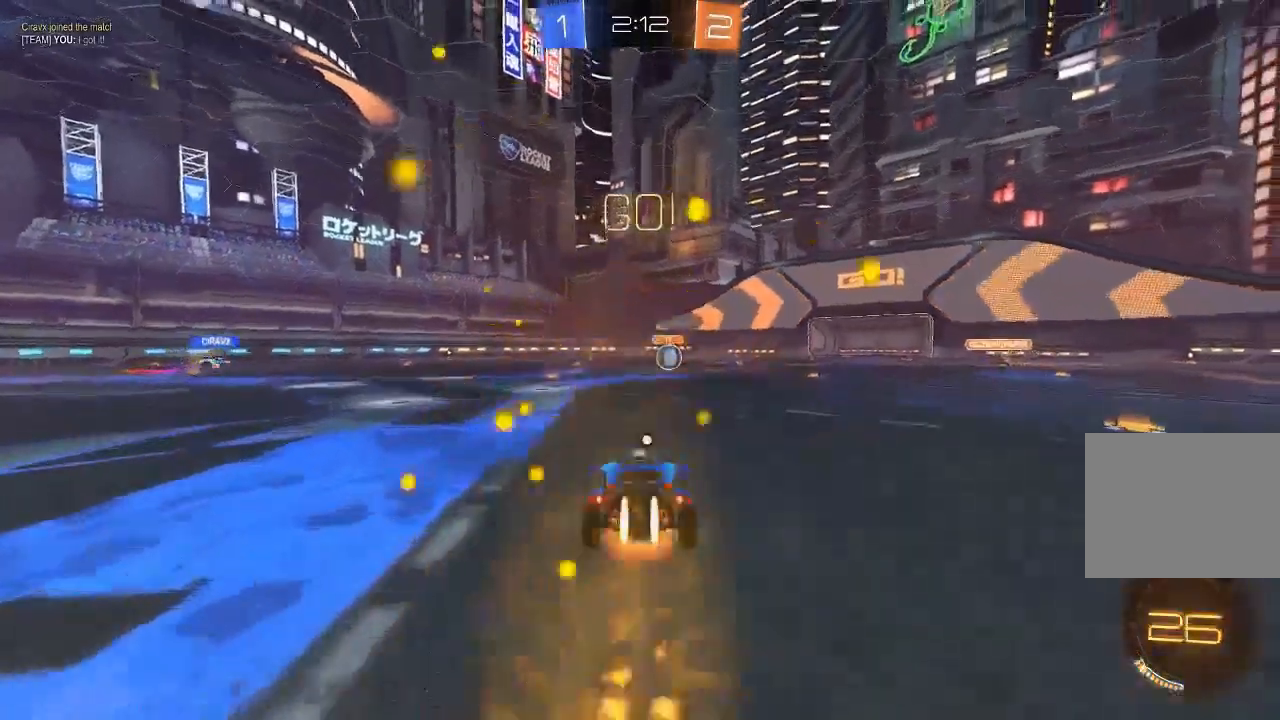
{"dt_ms": 1000, "buttons": ["R2"], "left_stick": "up-right", "right_stick": "center"}
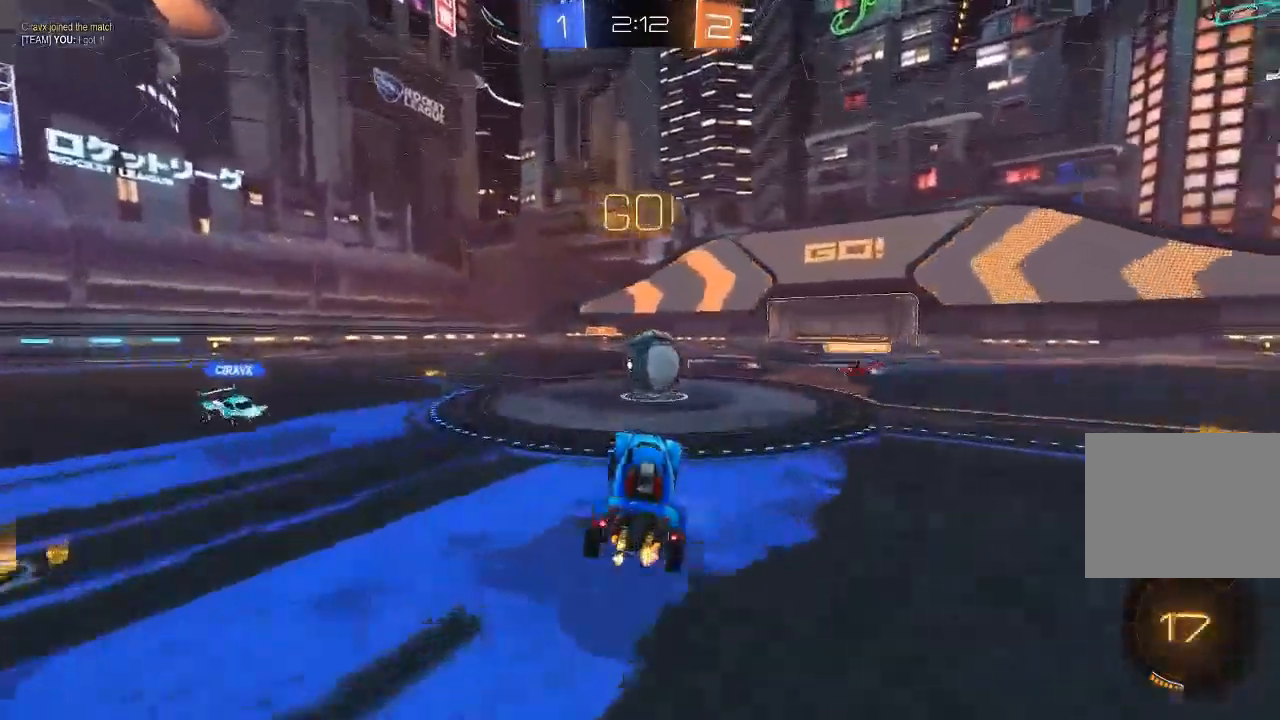
{"dt_ms": 500, "buttons": ["R2"], "left_stick": "up-left", "right_stick": "center", "events": [[300, "left_stick", "up-left"]]}
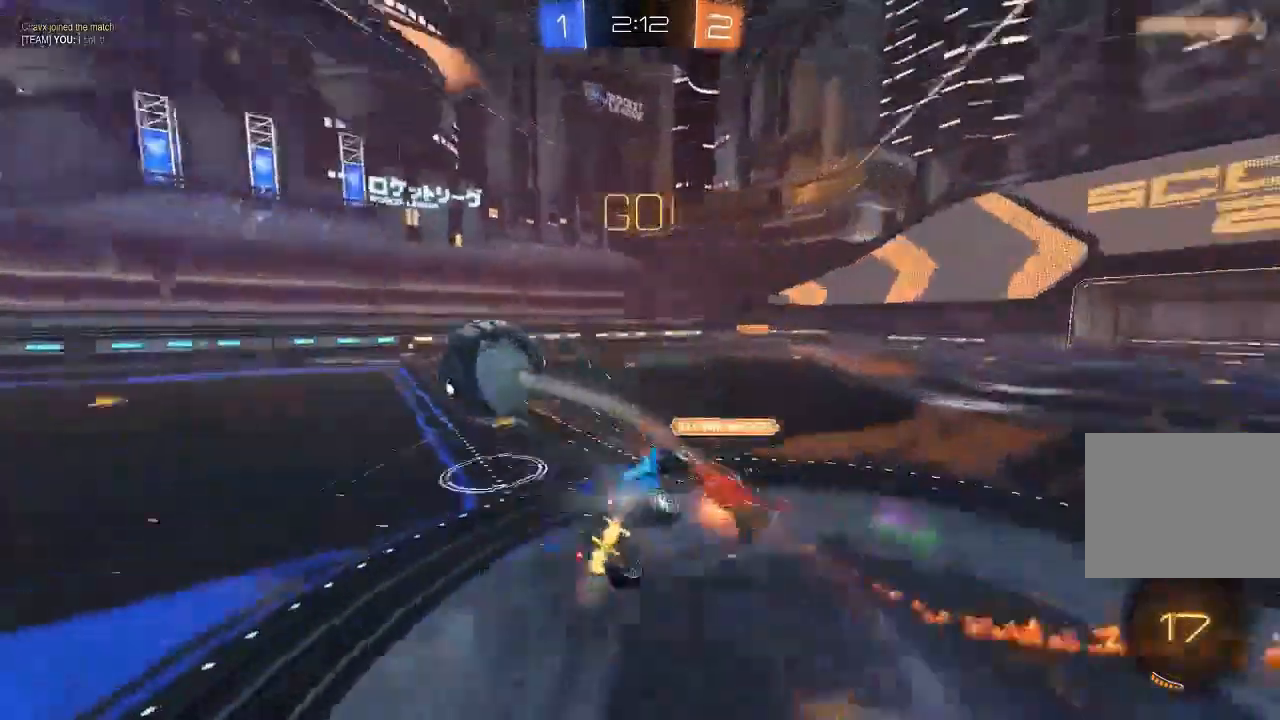
{"dt_ms": 500, "buttons": ["R2"], "left_stick": "left", "right_stick": "center", "events": [[100, "left_stick", "center"], [467, "left_stick", "left"]]}
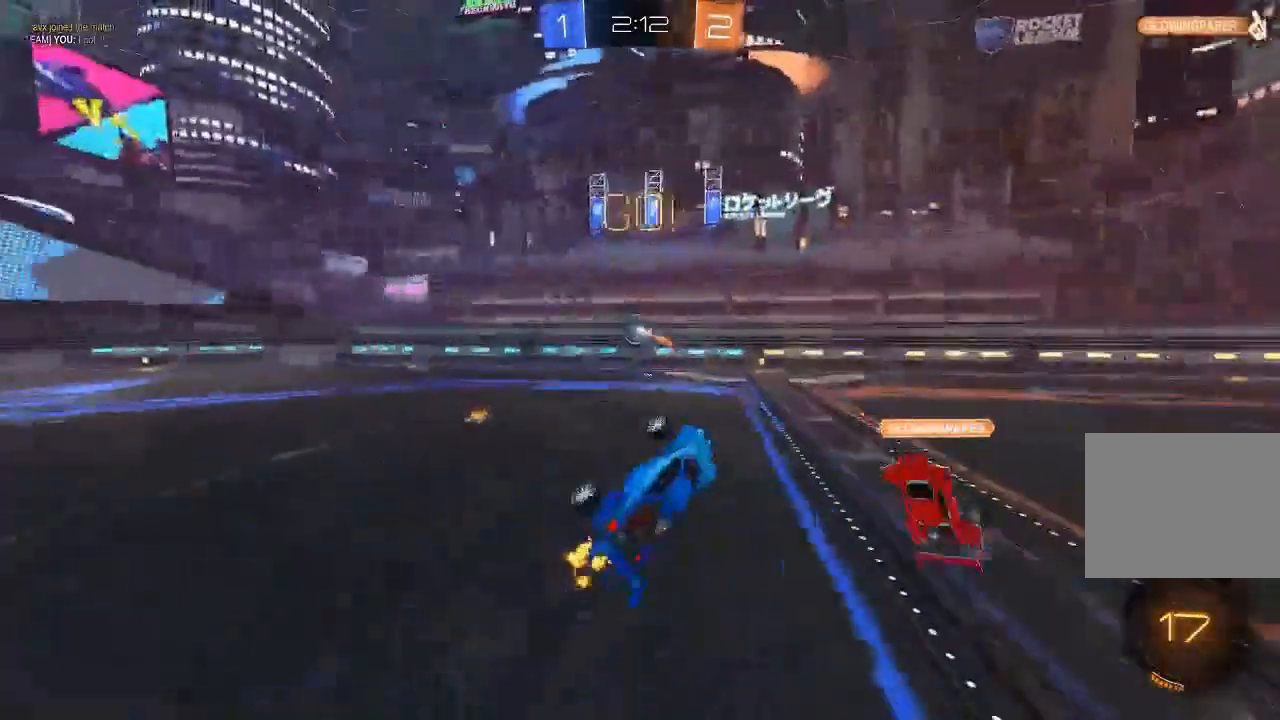
{"dt_ms": 500, "buttons": ["R2"], "left_stick": "left", "right_stick": "center", "events": []}
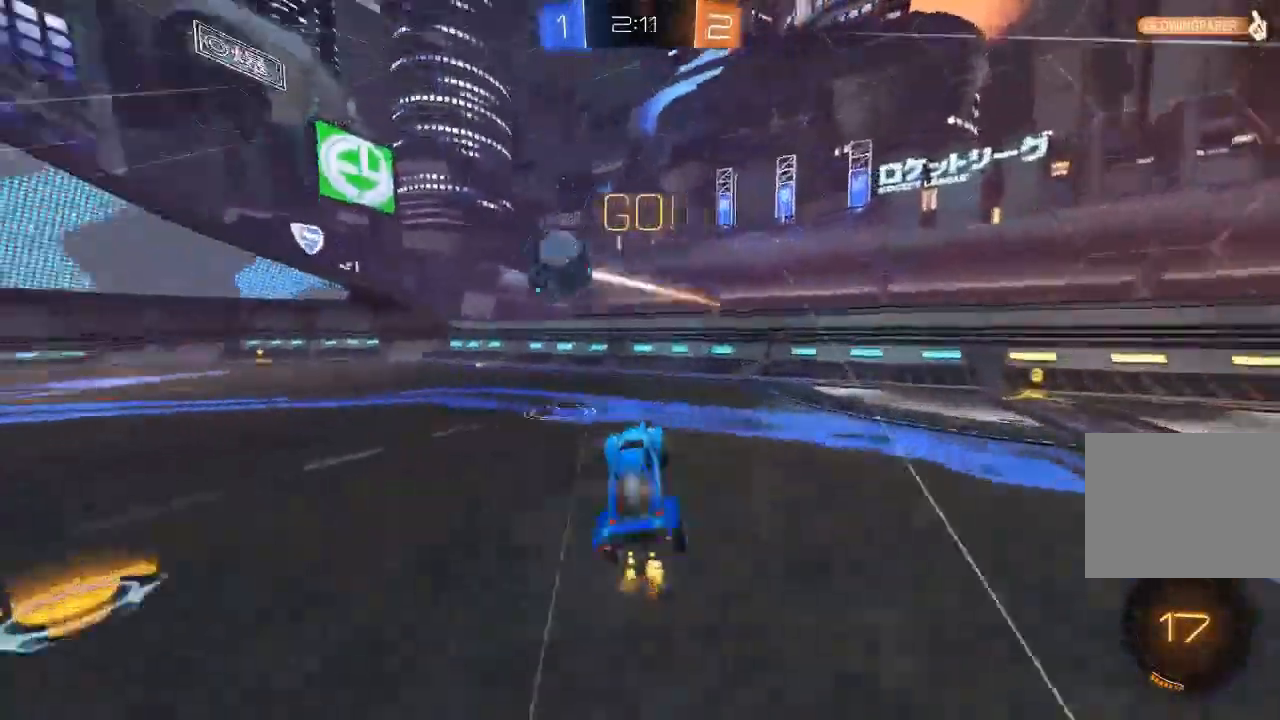
{"dt_ms": 500, "buttons": ["R2"], "left_stick": "left", "right_stick": "center", "events": []}